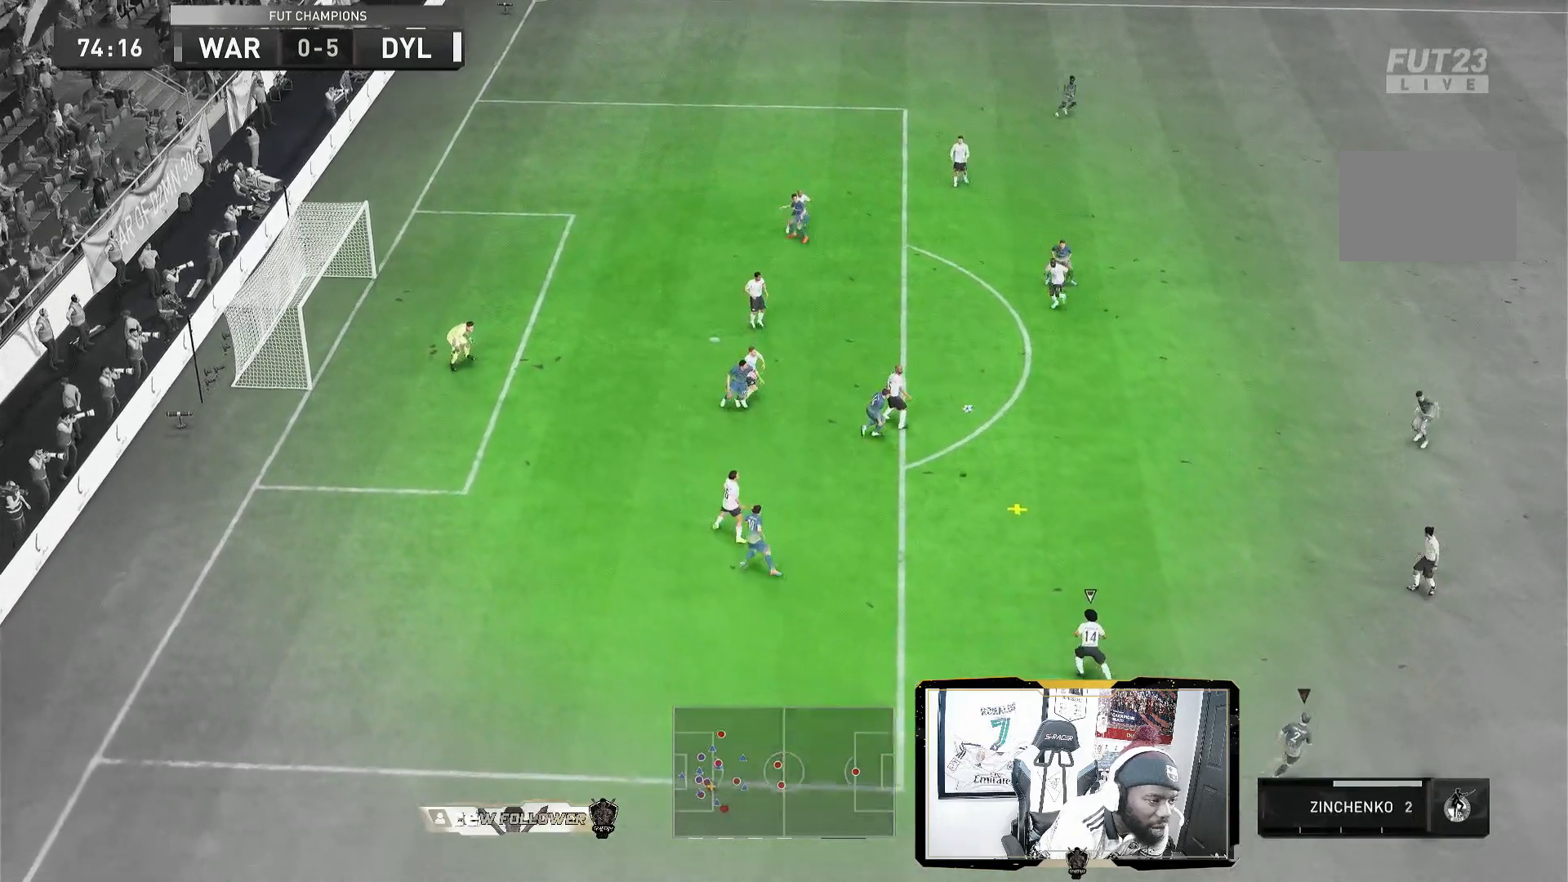
Gameplay with a controller (PlayStation layout); each line is a JSON object with the inputs held at the frame after it. "events" lists button and stick changes between this image and that frame as [ms after this image, input, new state], when the widget could be followed in between. Not read: L3 R3.
{"buttons": ["R2"], "left_stick": "down", "right_stick": "center", "events": [[200, "left_stick", "down-right"], [280, "R2", "down"], [400, "left_stick", "down"]]}
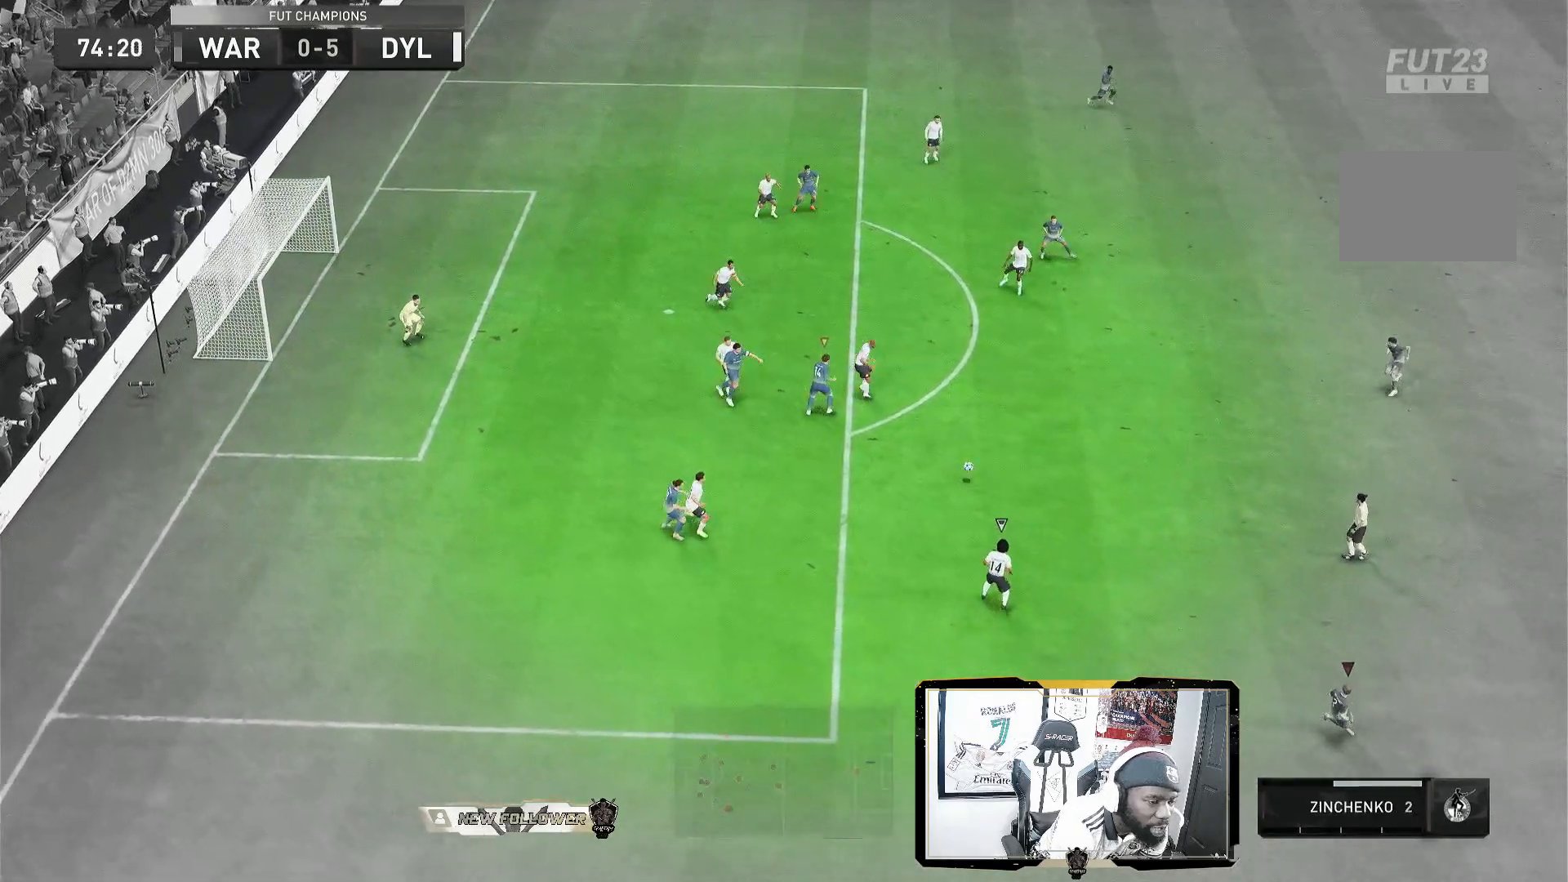
{"buttons": ["R2"], "left_stick": "up-right", "right_stick": "center", "events": [[40, "left_stick", "left"], [160, "left_stick", "up"], [240, "left_stick", "up-right"]]}
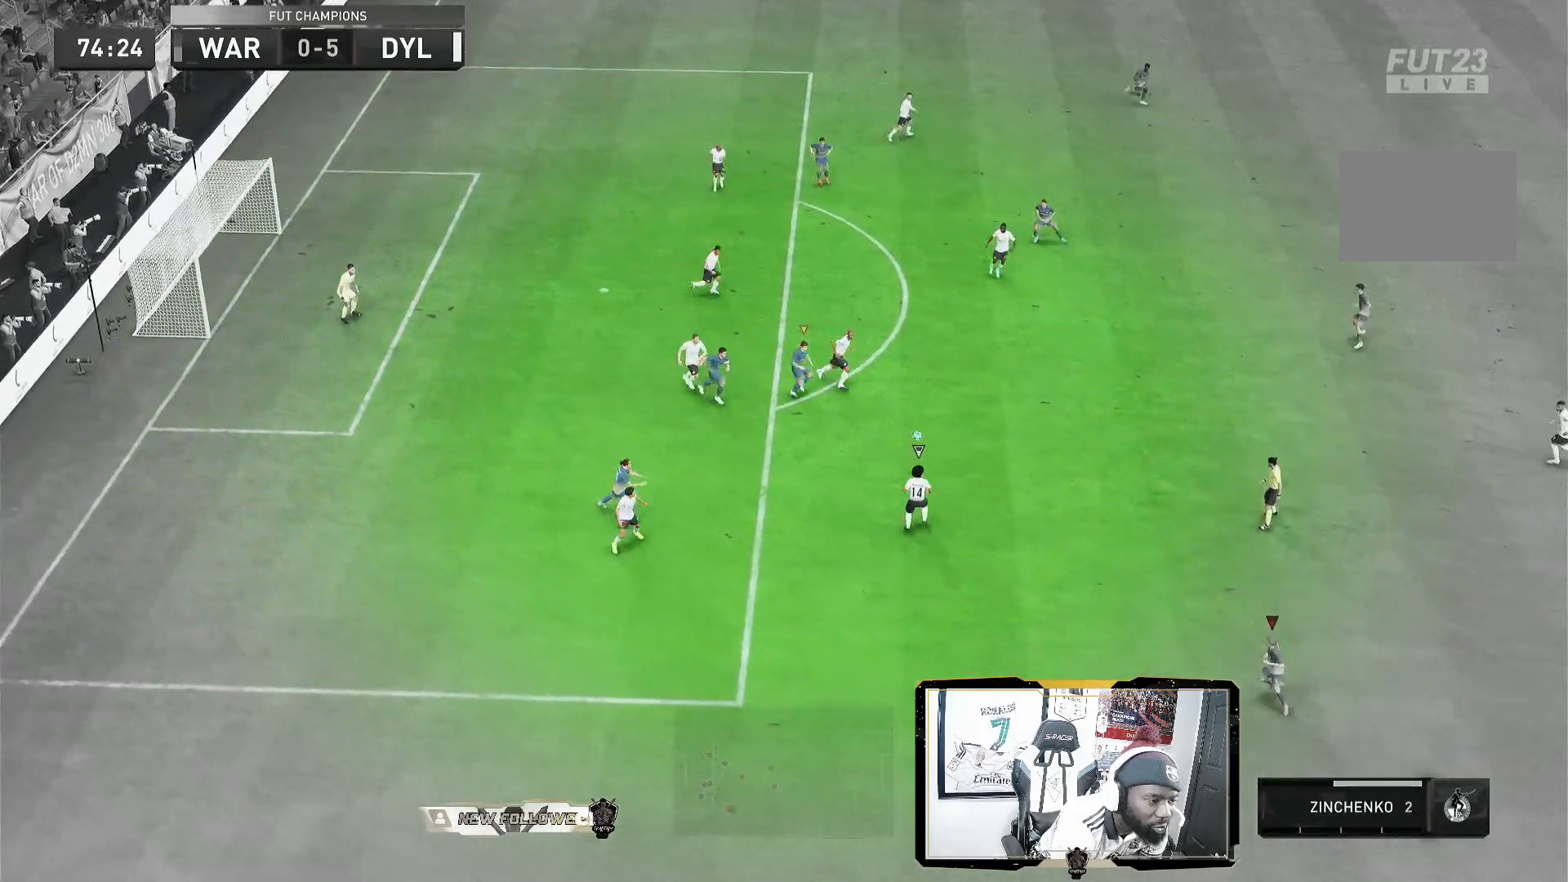
{"buttons": ["R2"], "left_stick": "up-right", "right_stick": "center", "events": []}
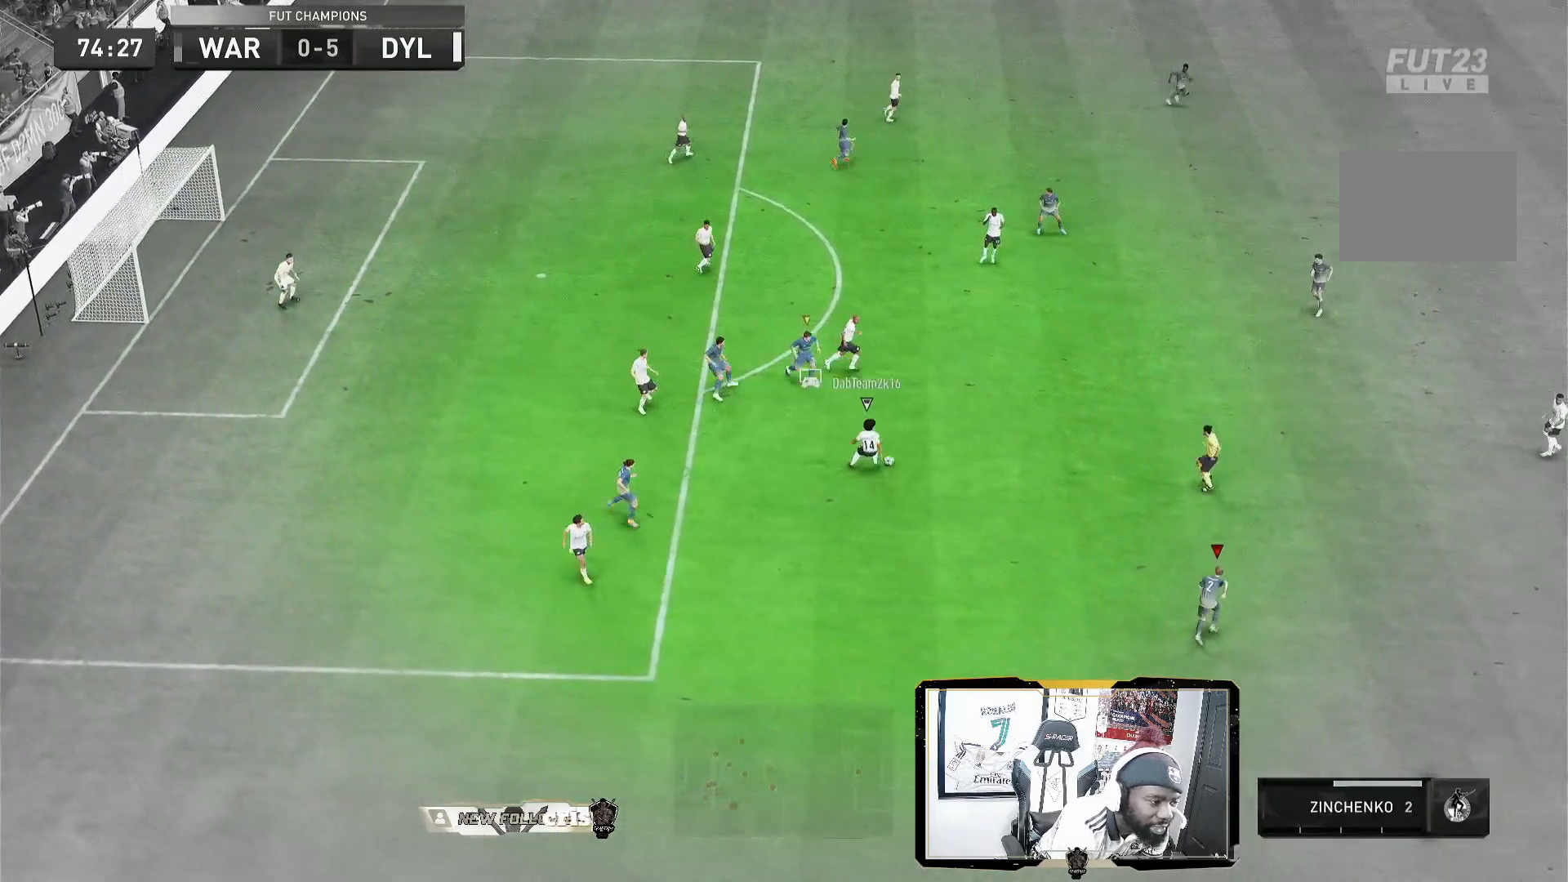
{"buttons": ["R2"], "left_stick": "up-right", "right_stick": "center", "events": []}
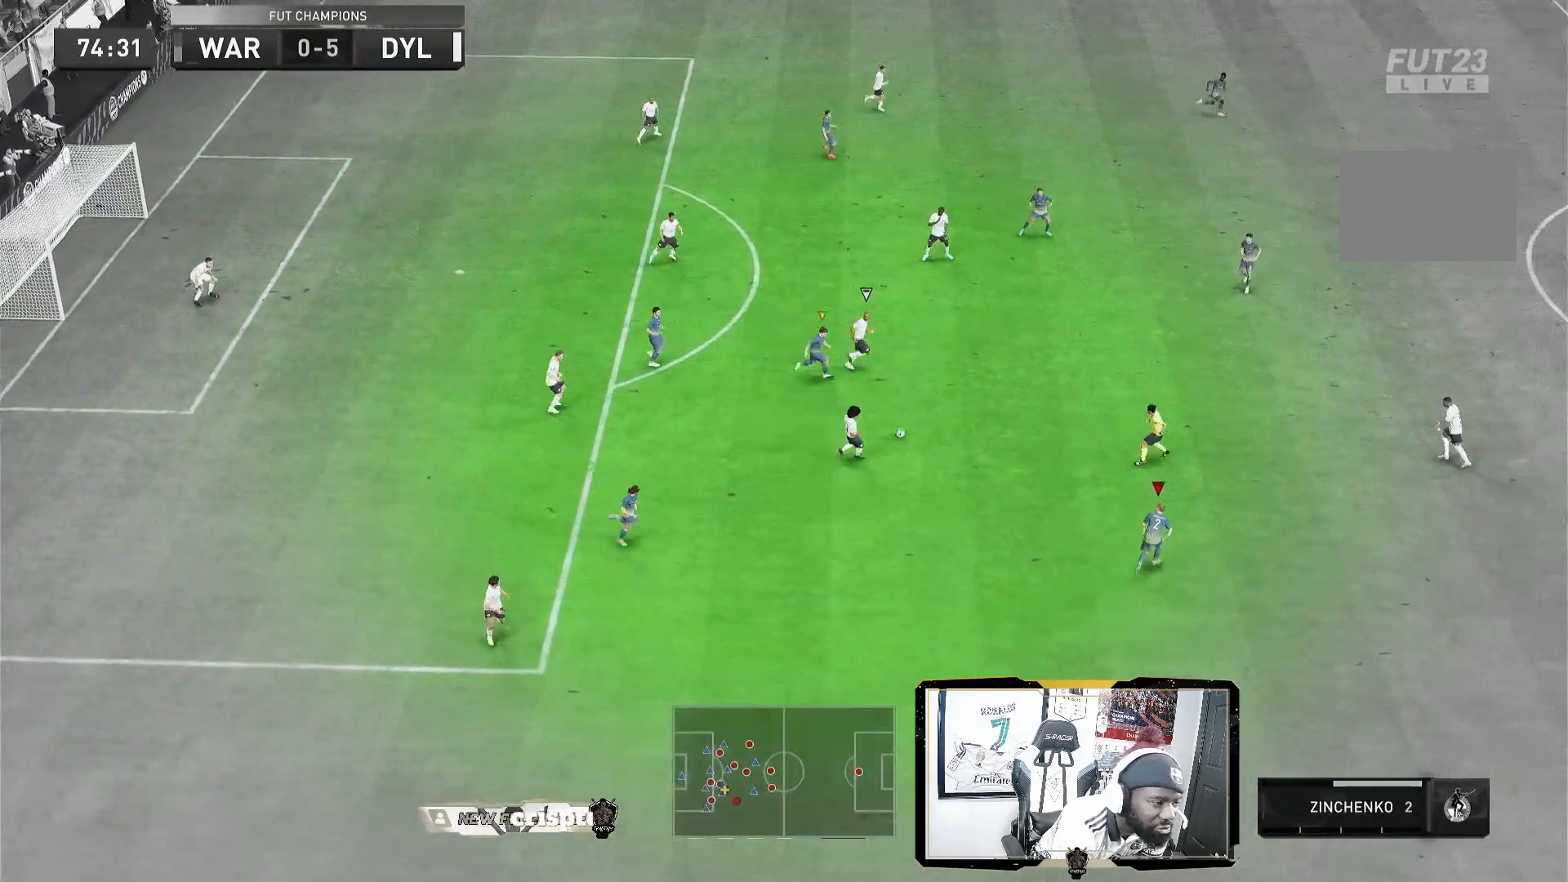
{"buttons": ["R2"], "left_stick": "right", "right_stick": "center", "events": [[280, "left_stick", "right"]]}
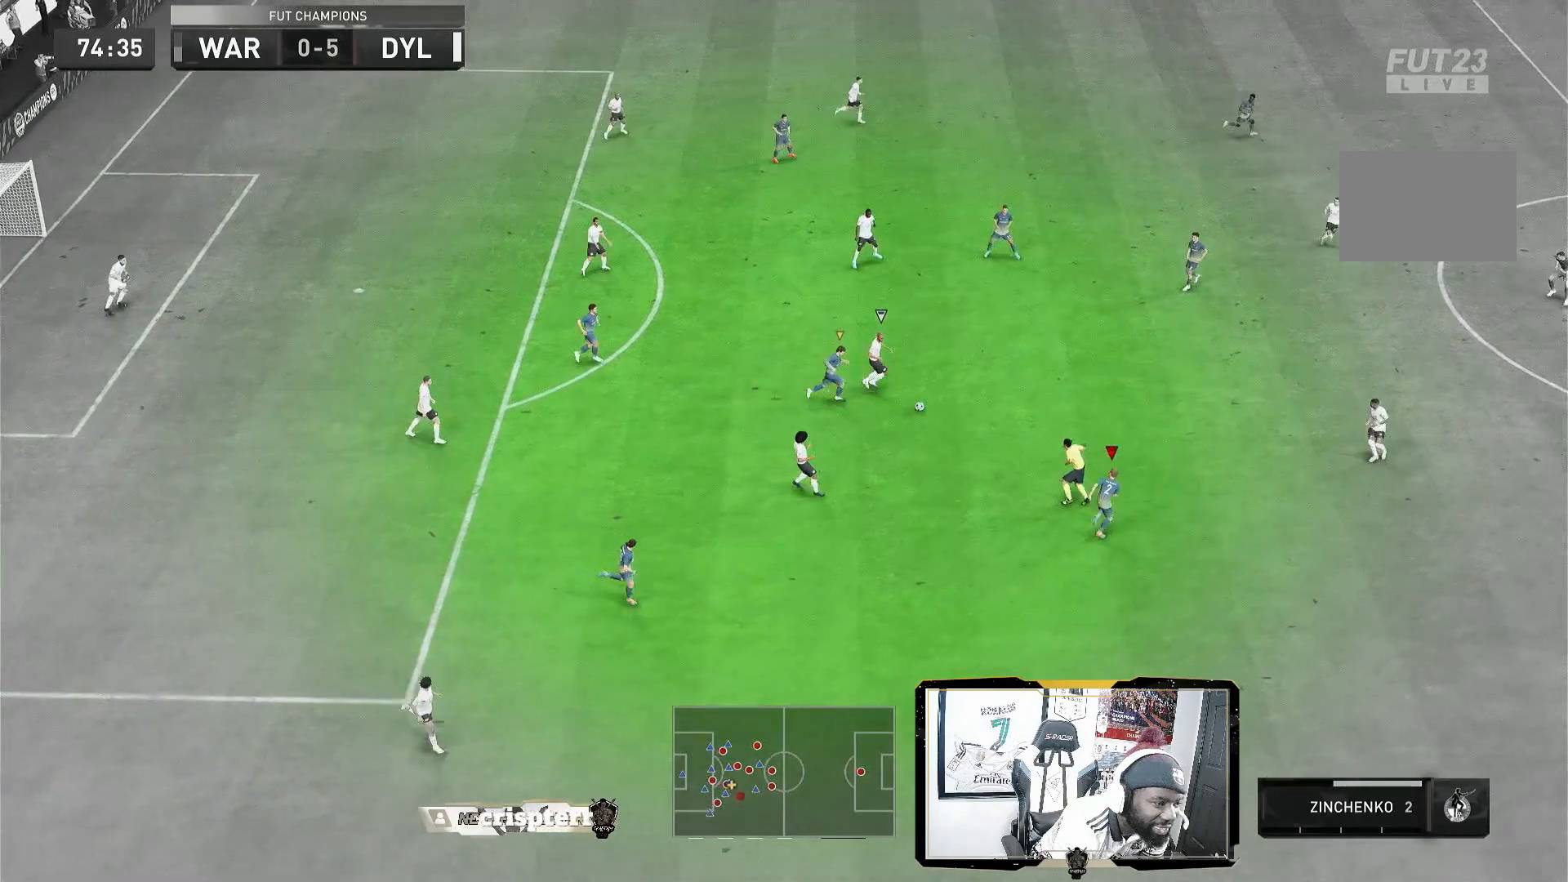
{"buttons": ["R2"], "left_stick": "right", "right_stick": "center", "events": []}
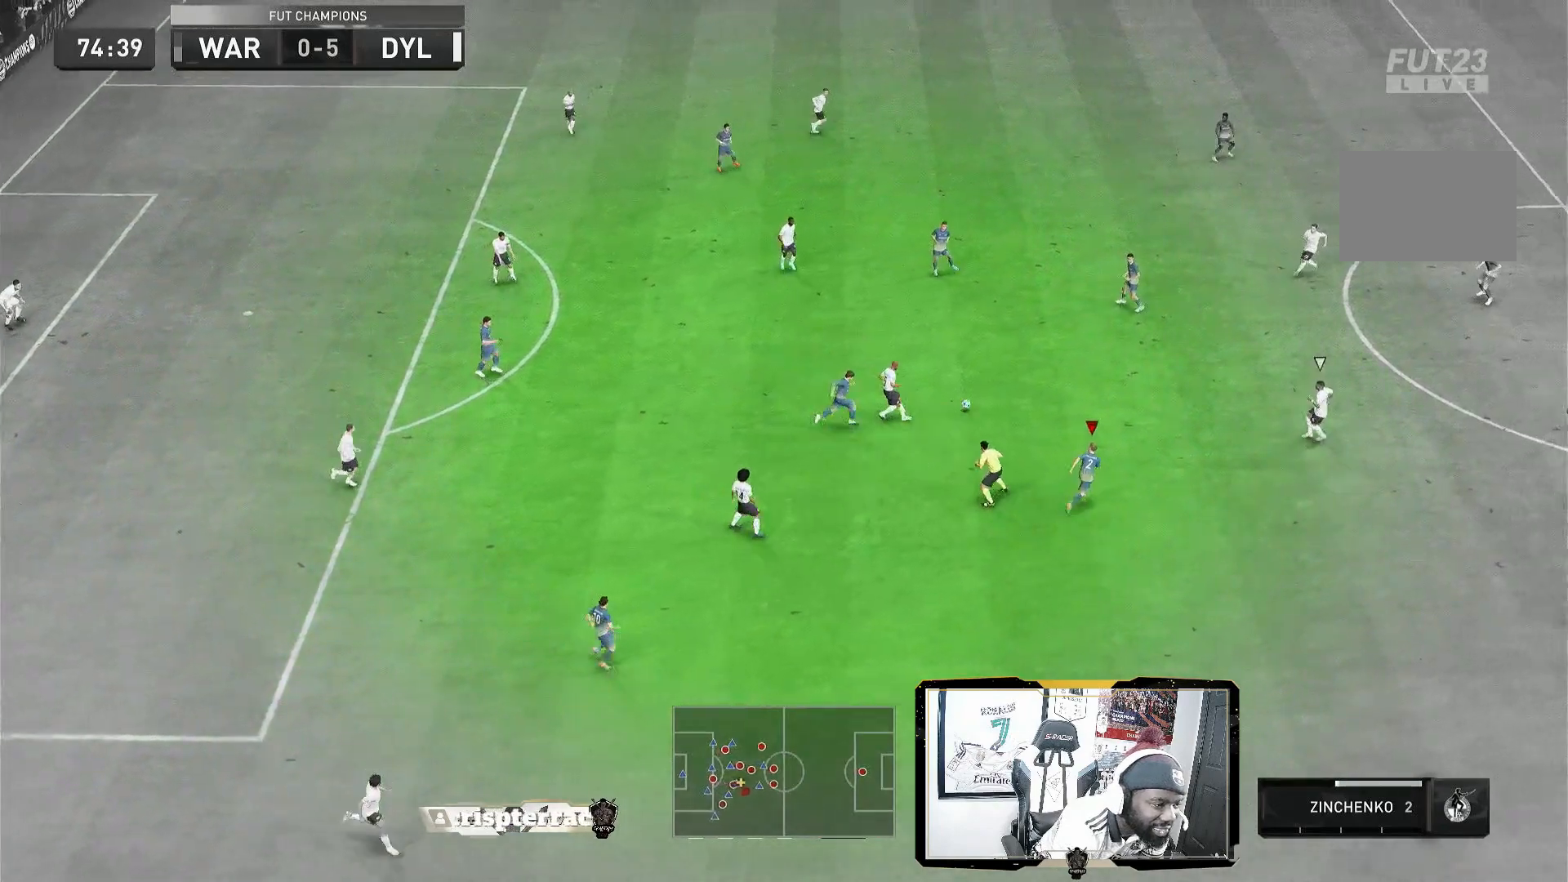
{"buttons": ["R2"], "left_stick": "right", "right_stick": "center", "events": []}
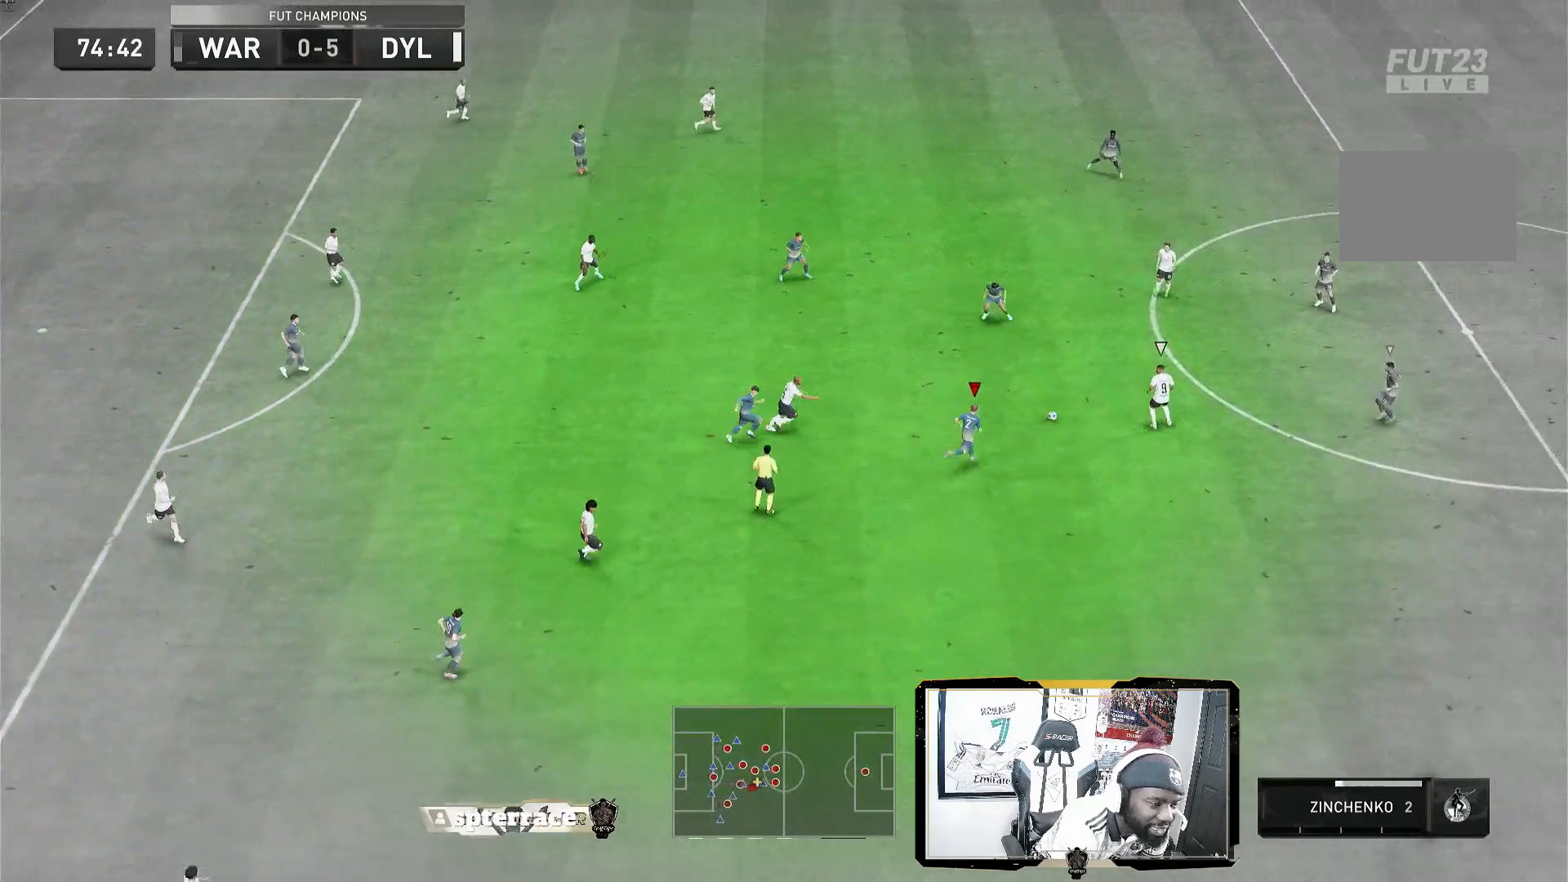
{"buttons": [], "left_stick": "up", "right_stick": "center", "events": [[240, "L1", "down"], [240, "R2", "up"], [240, "left_stick", "up"], [400, "L1", "up"]]}
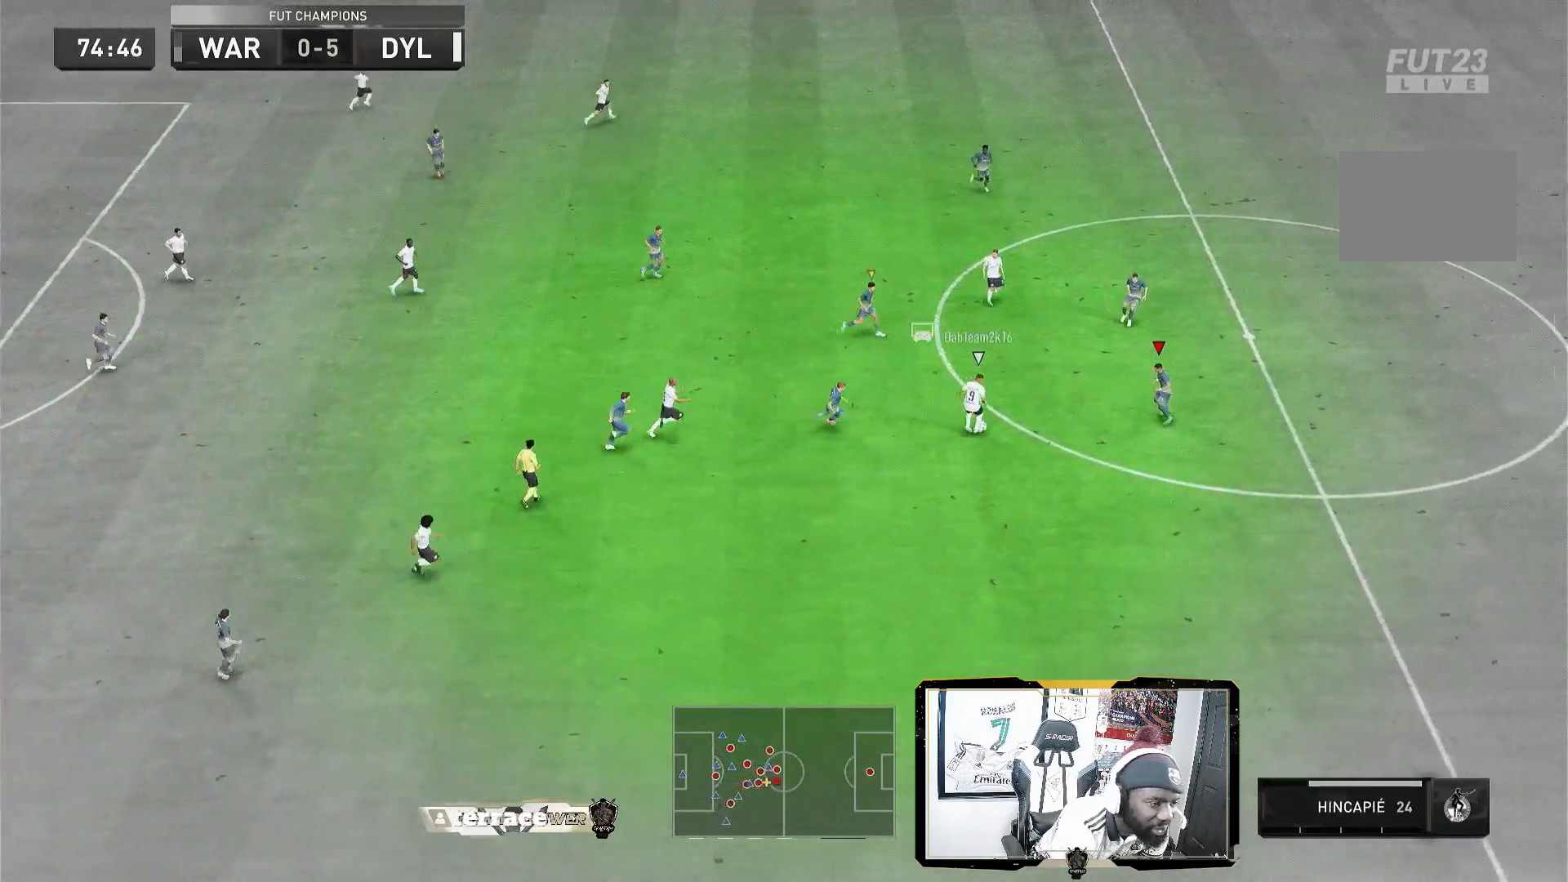
{"buttons": ["L2"], "left_stick": "down-right", "right_stick": "center", "events": [[120, "L2", "down"], [200, "left_stick", "right"], [400, "left_stick", "down-right"]]}
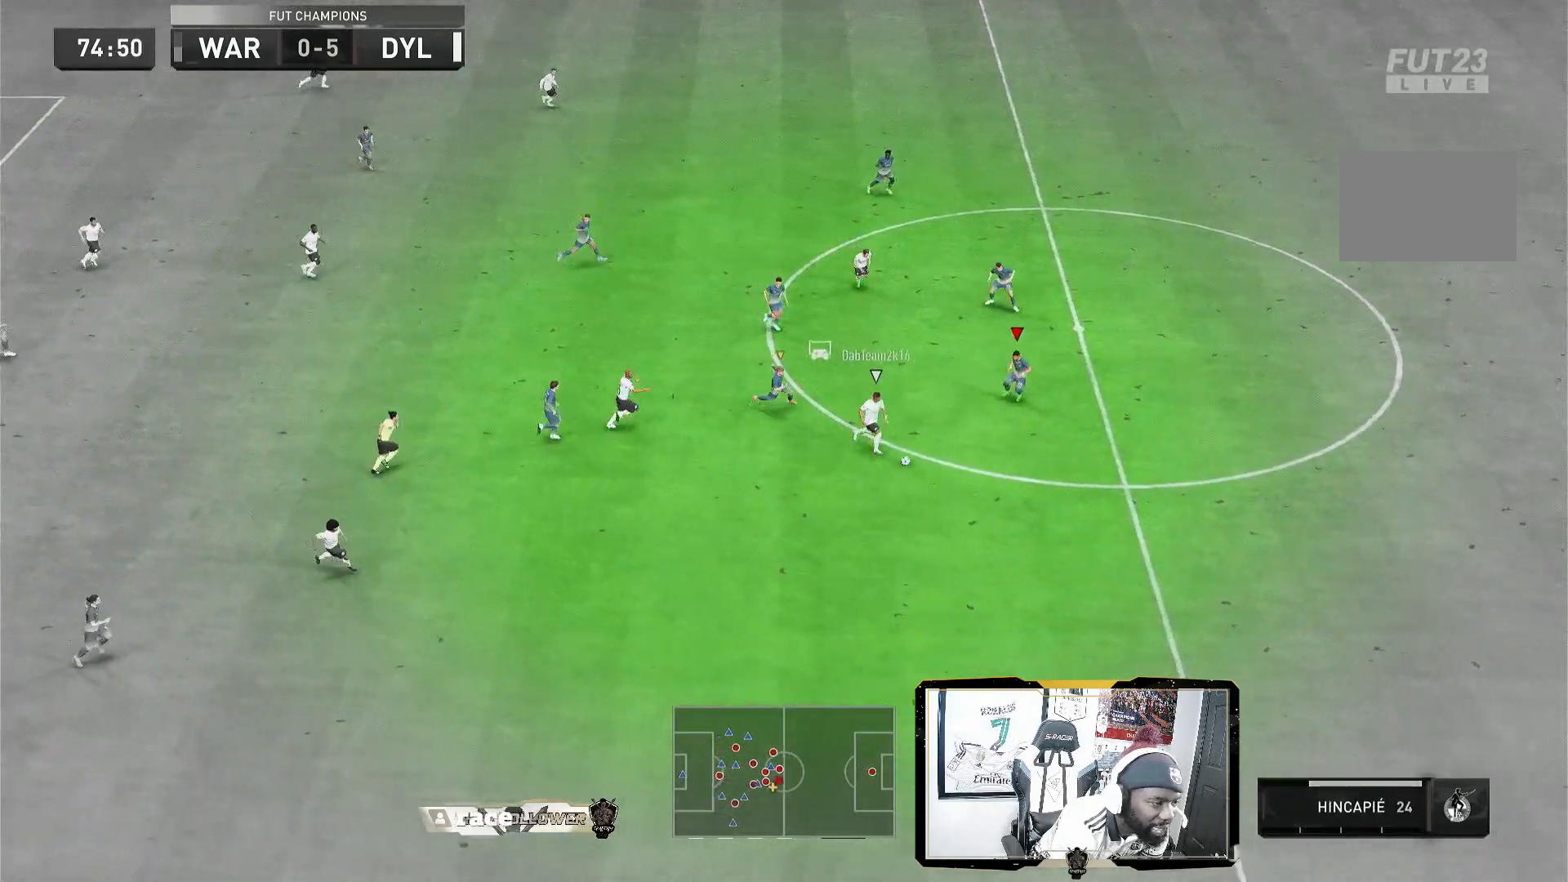
{"buttons": ["R2"], "left_stick": "down-right", "right_stick": "center", "events": [[240, "R2", "down"], [480, "L2", "up"]]}
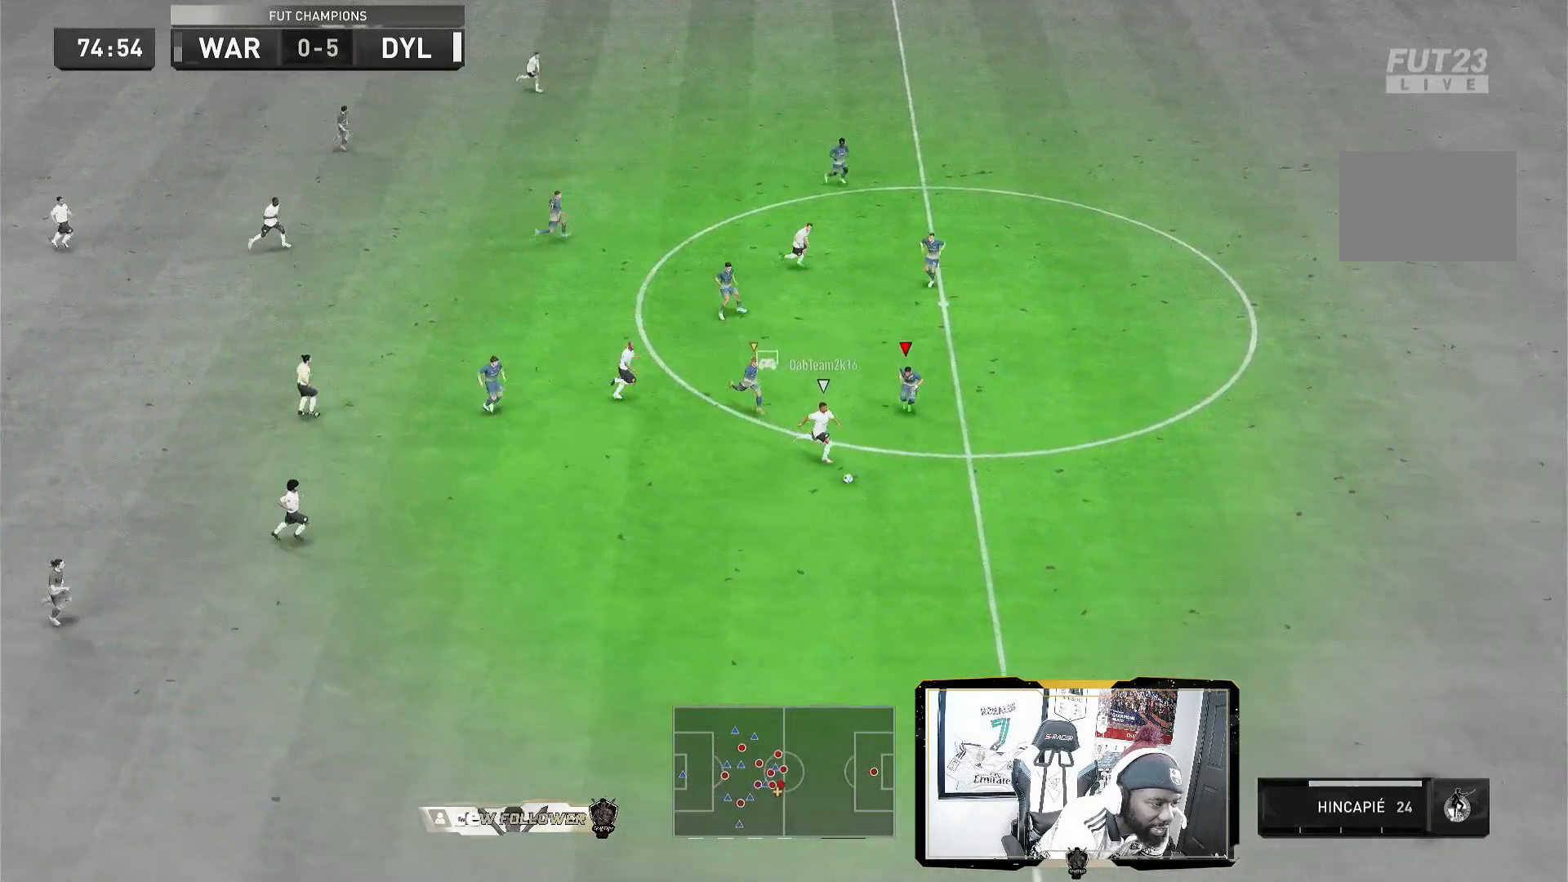
{"buttons": ["R2"], "left_stick": "down-right", "right_stick": "center", "events": []}
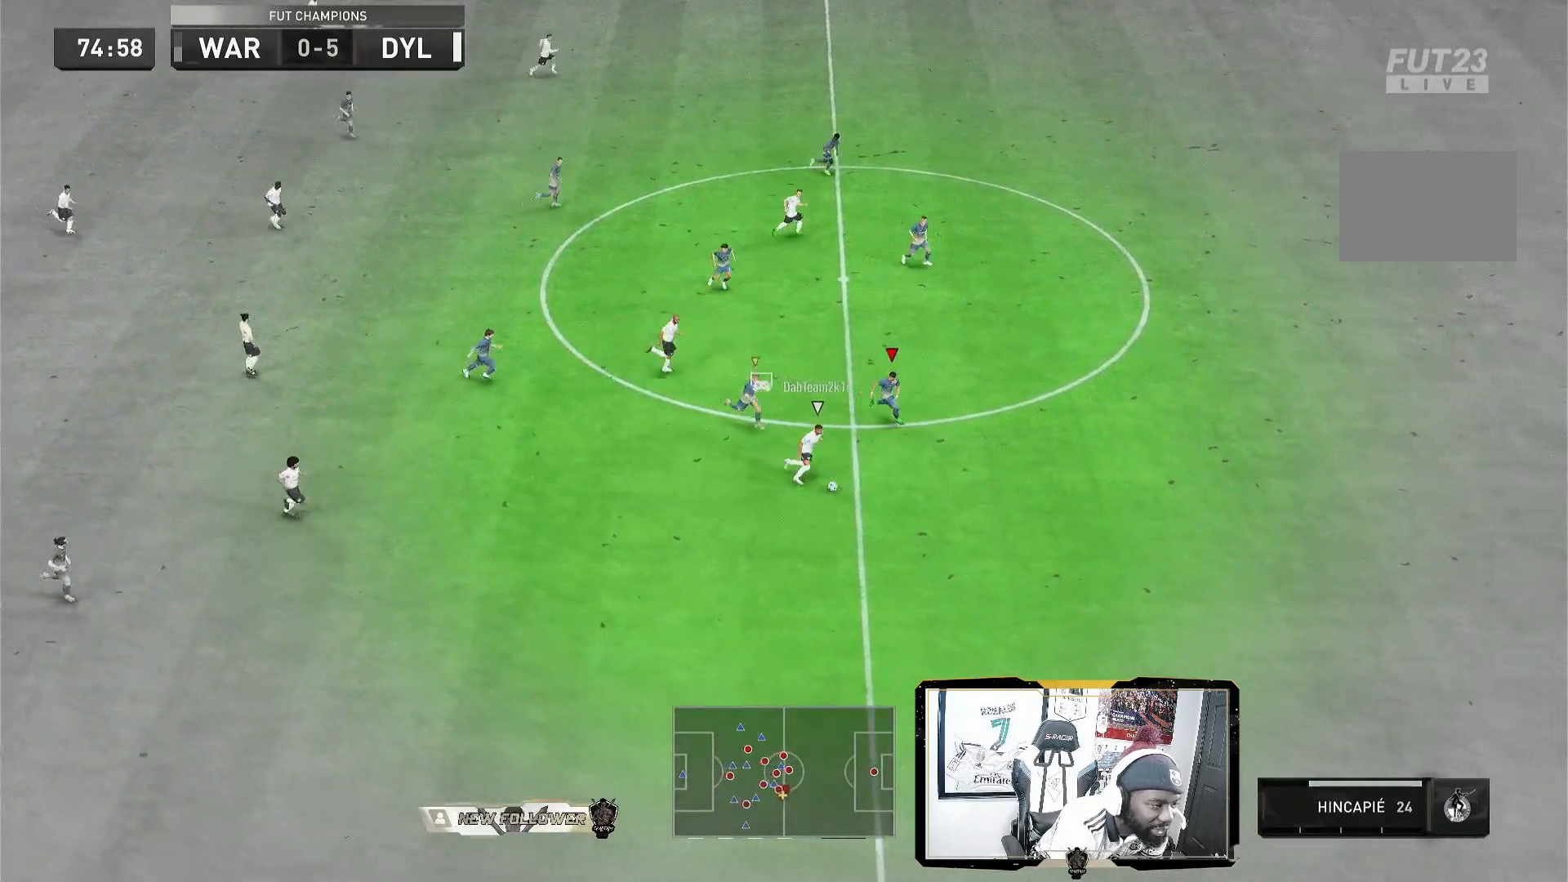
{"buttons": ["R2"], "left_stick": "down-right", "right_stick": "center", "events": []}
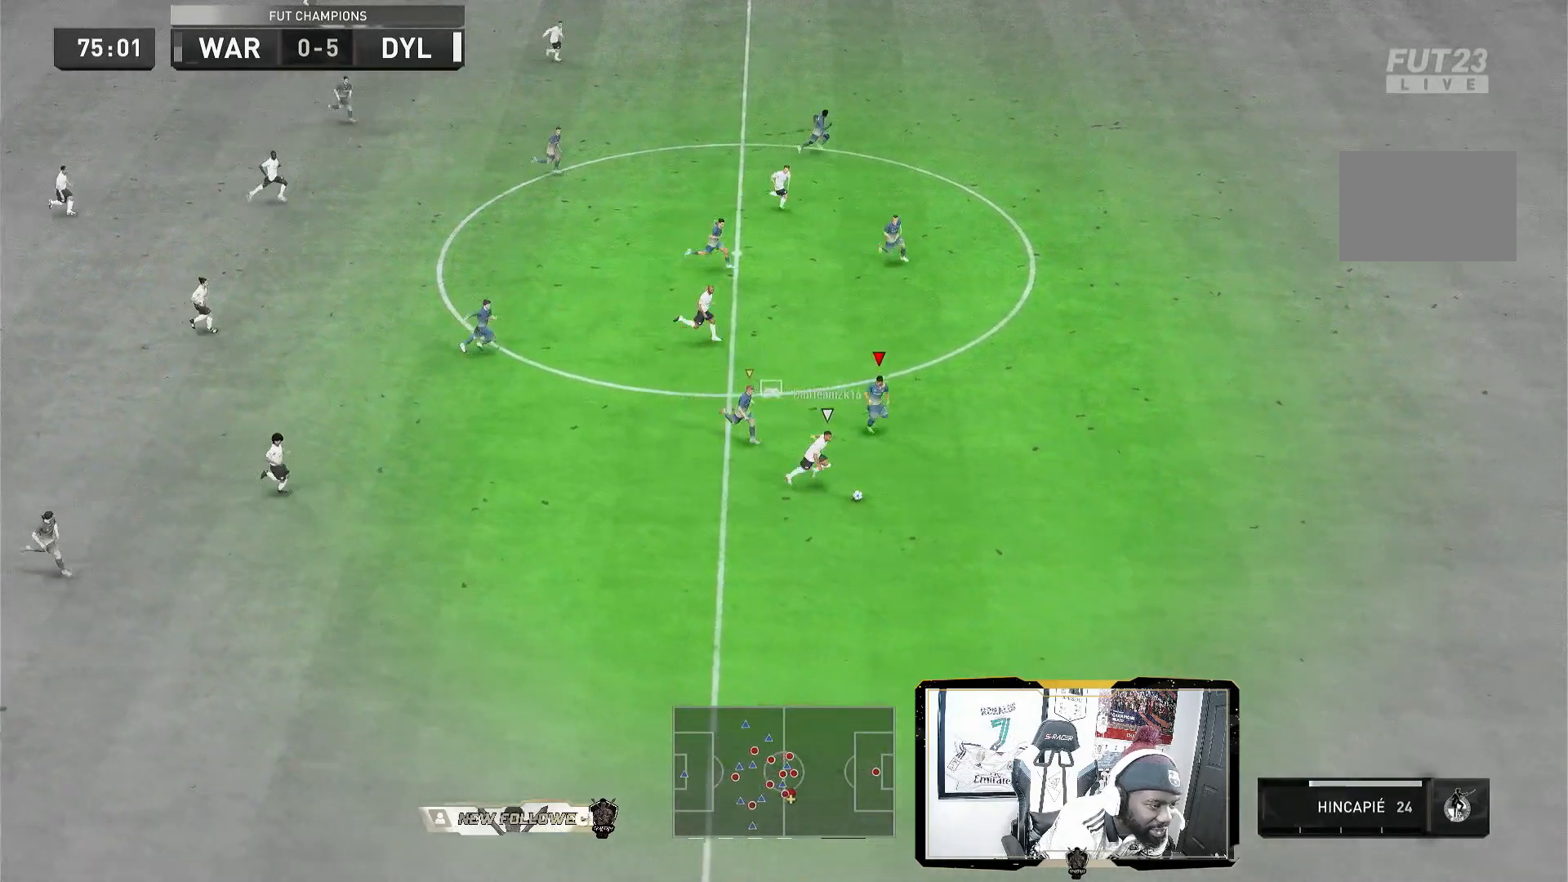
{"buttons": ["R2"], "left_stick": "down-right", "right_stick": "center", "events": []}
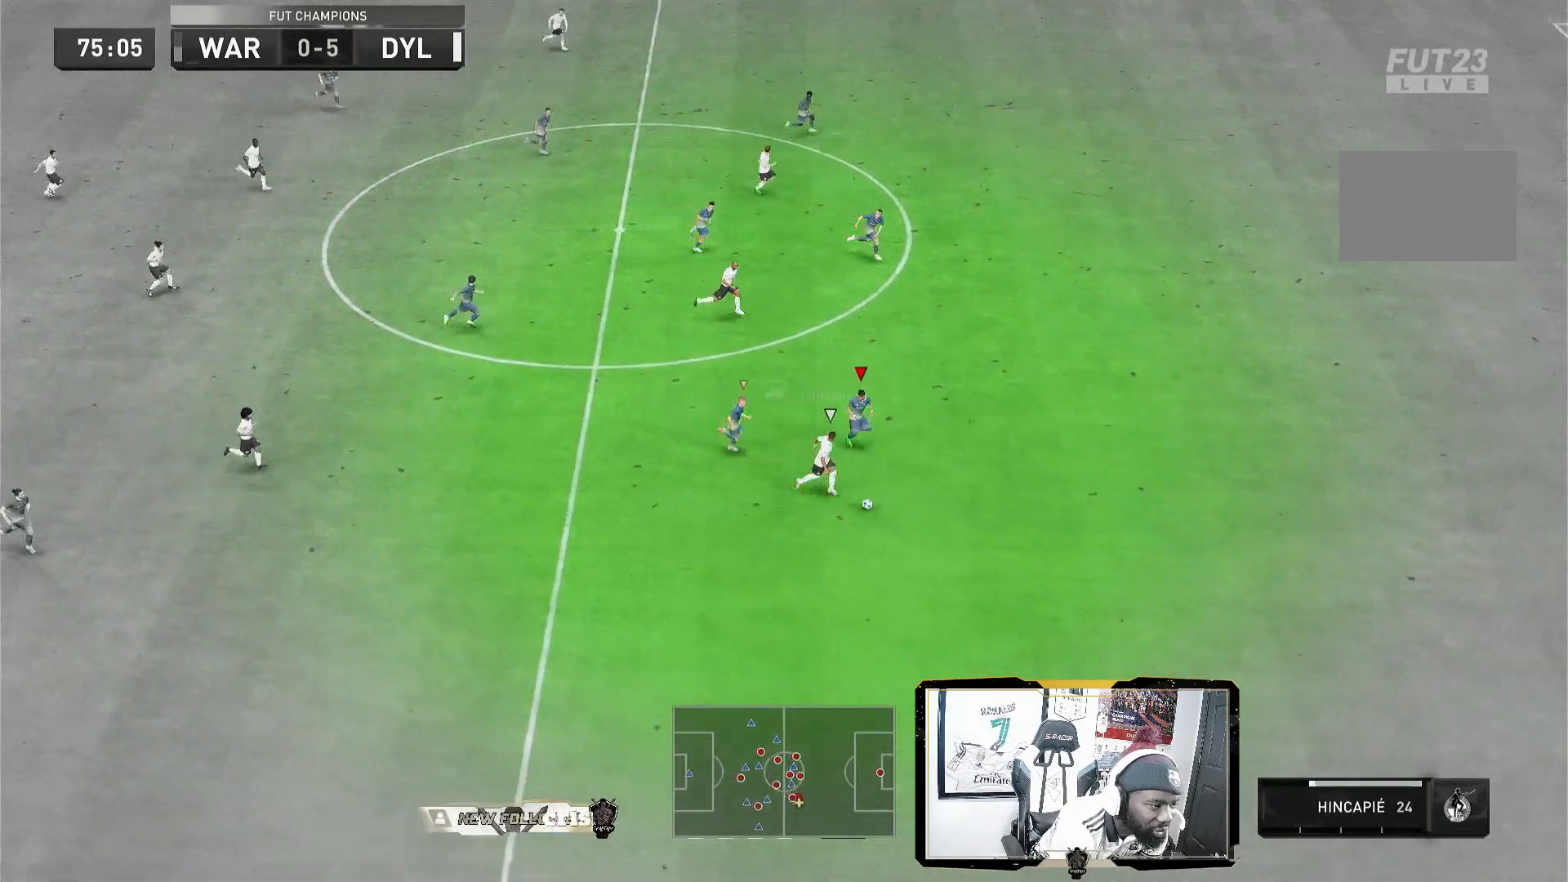
{"buttons": ["R2"], "left_stick": "down-right", "right_stick": "center", "events": []}
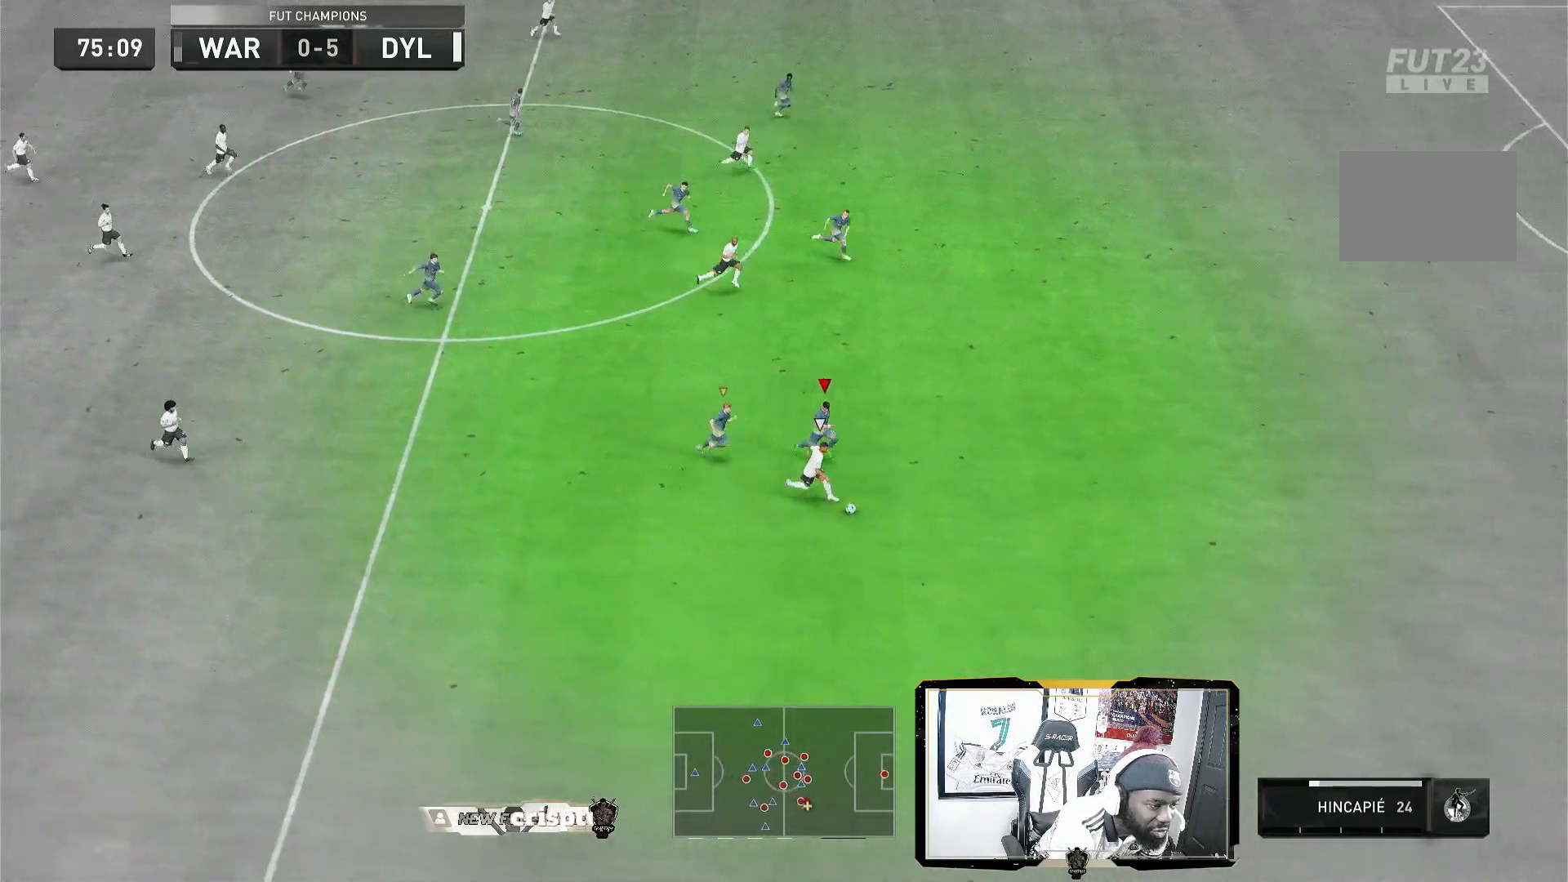
{"buttons": ["R2"], "left_stick": "right", "right_stick": "center", "events": [[160, "left_stick", "right"]]}
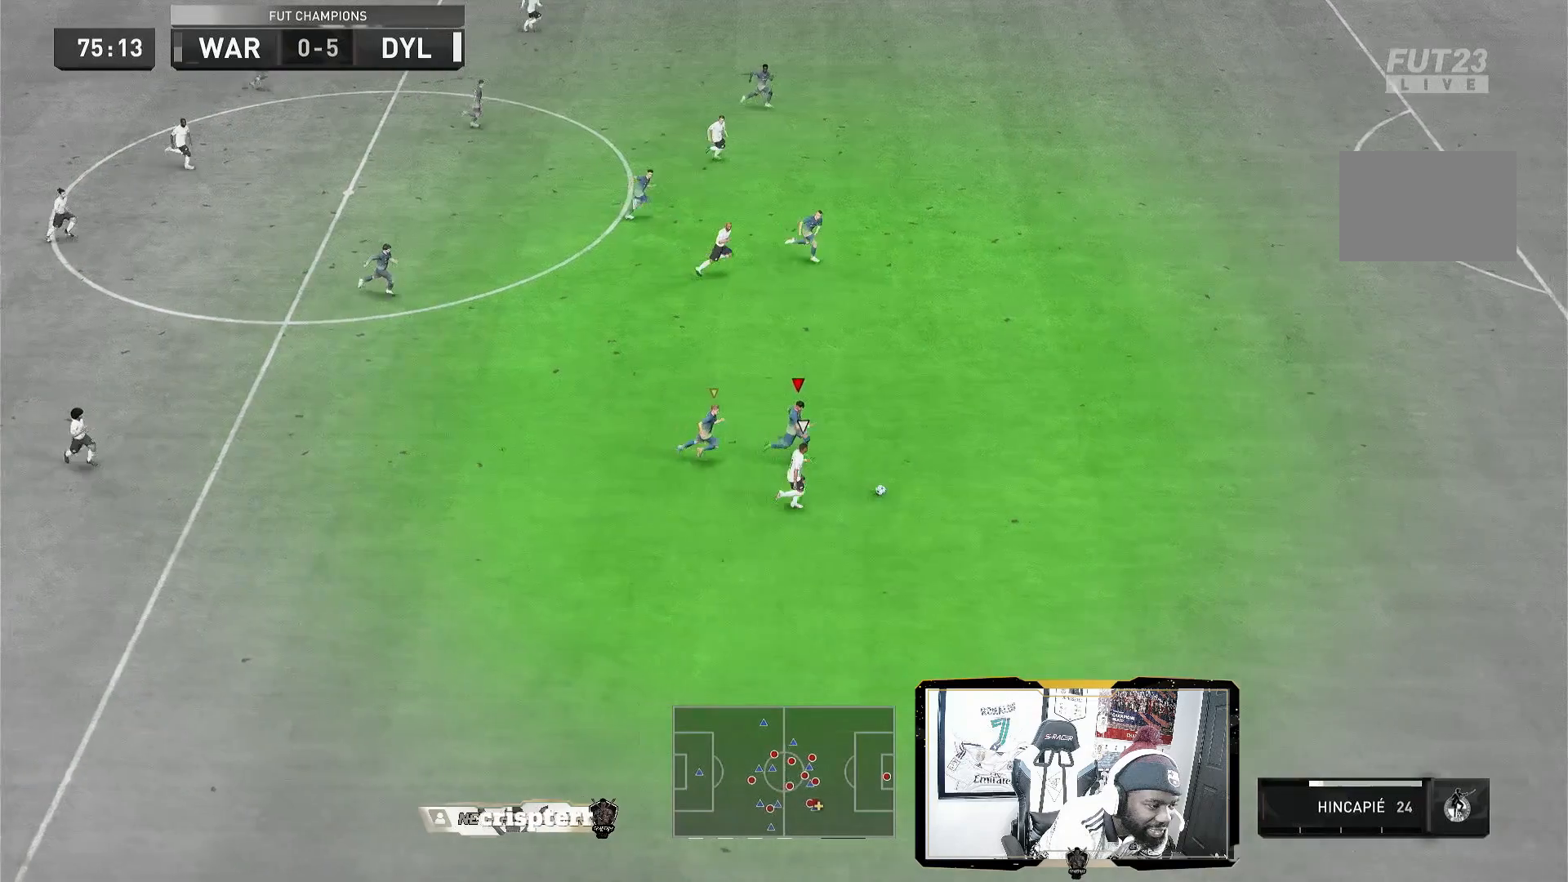
{"buttons": ["R2"], "left_stick": "right", "right_stick": "center", "events": []}
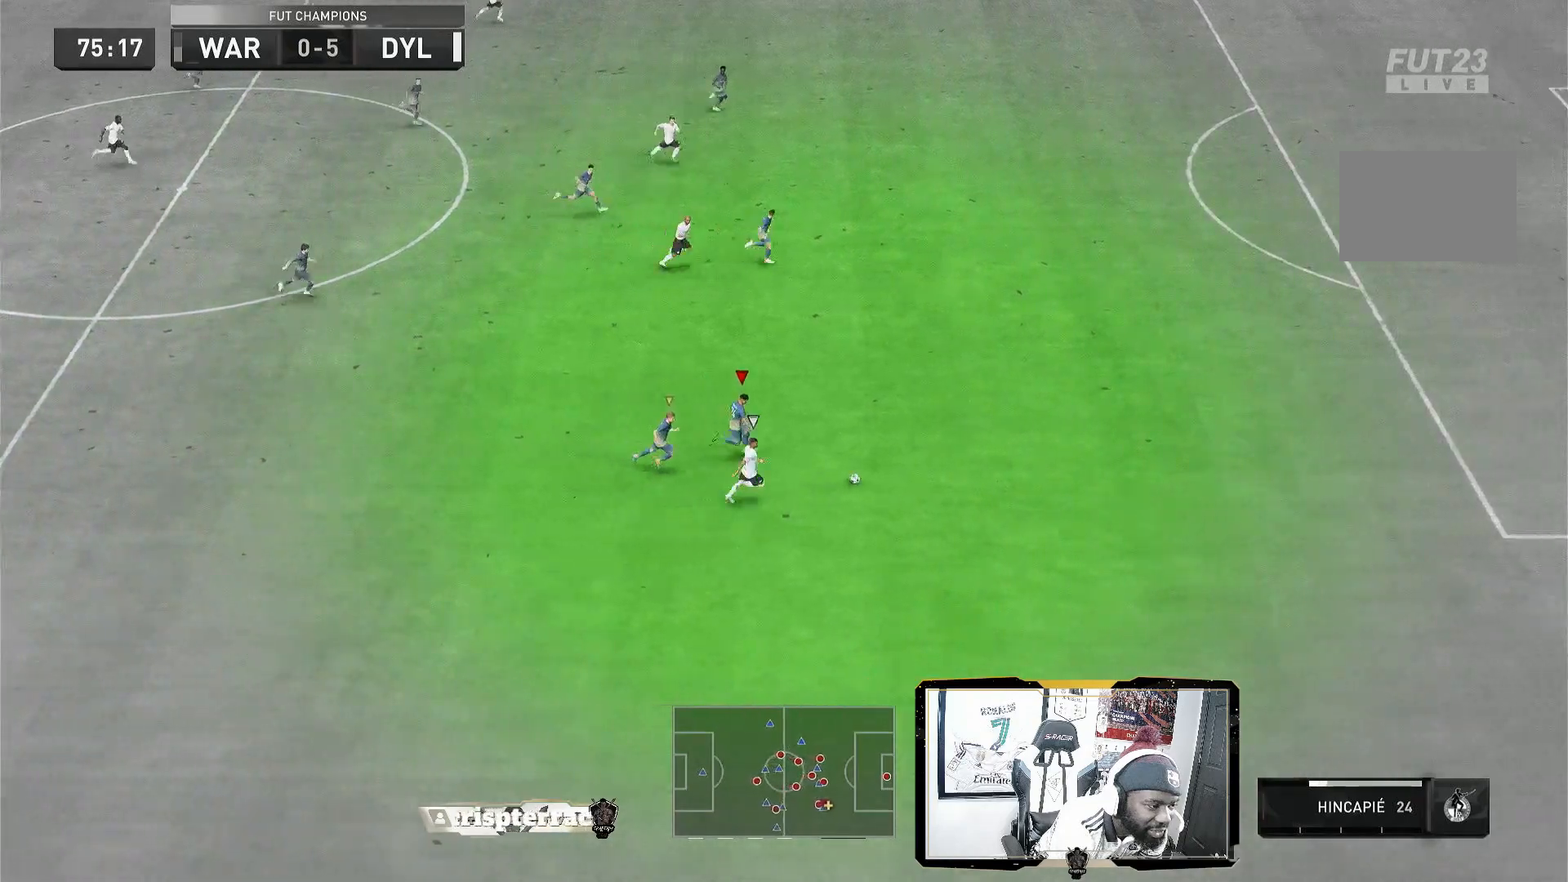
{"buttons": ["R2"], "left_stick": "right", "right_stick": "center", "events": []}
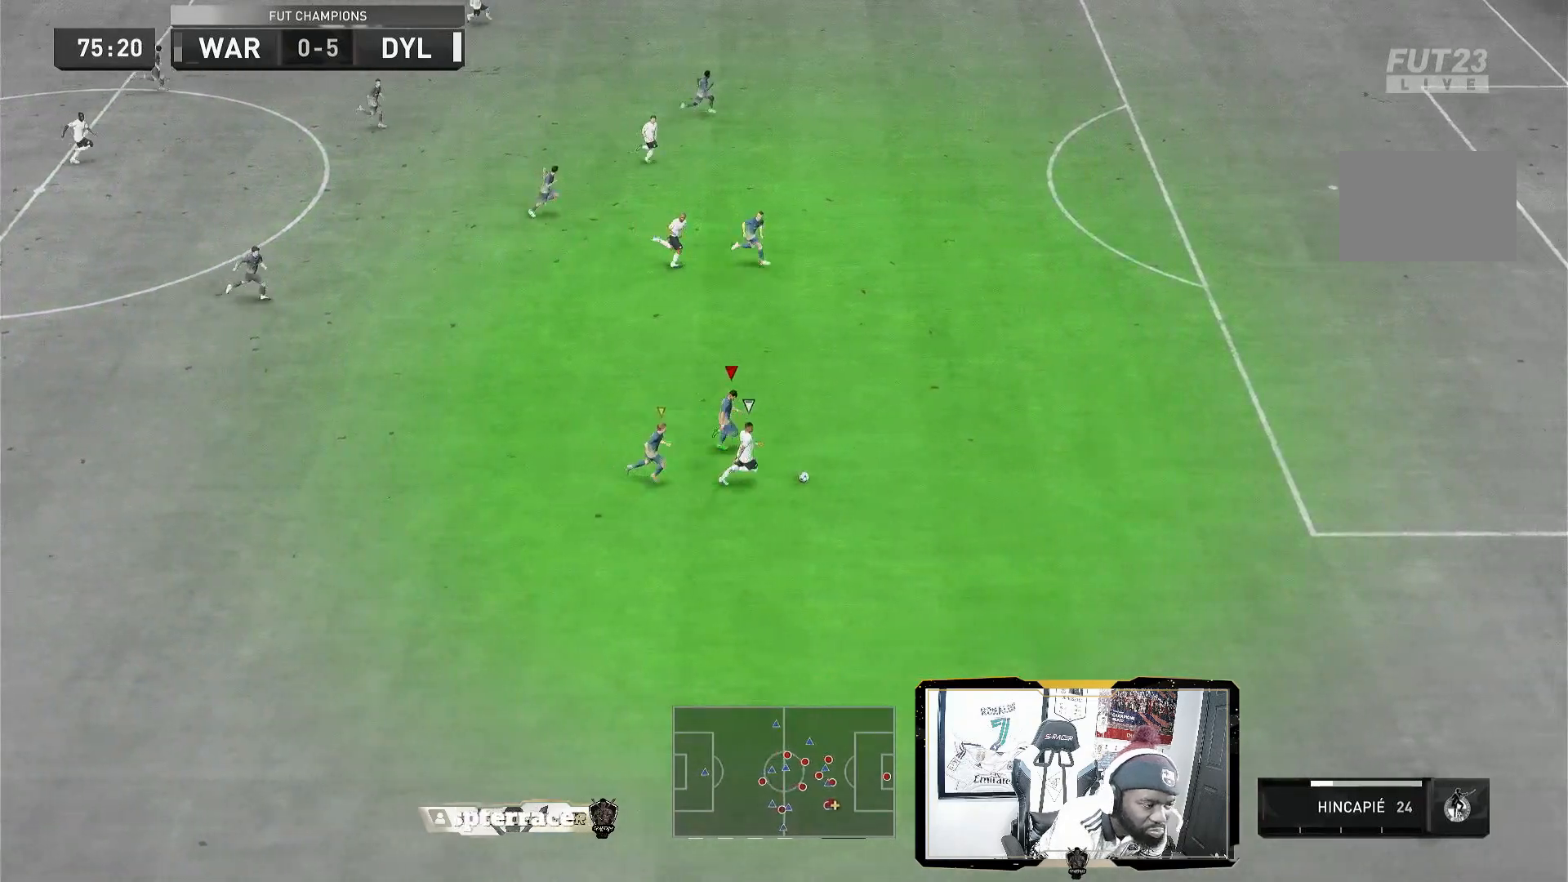
{"buttons": ["R2"], "left_stick": "right", "right_stick": "center", "events": []}
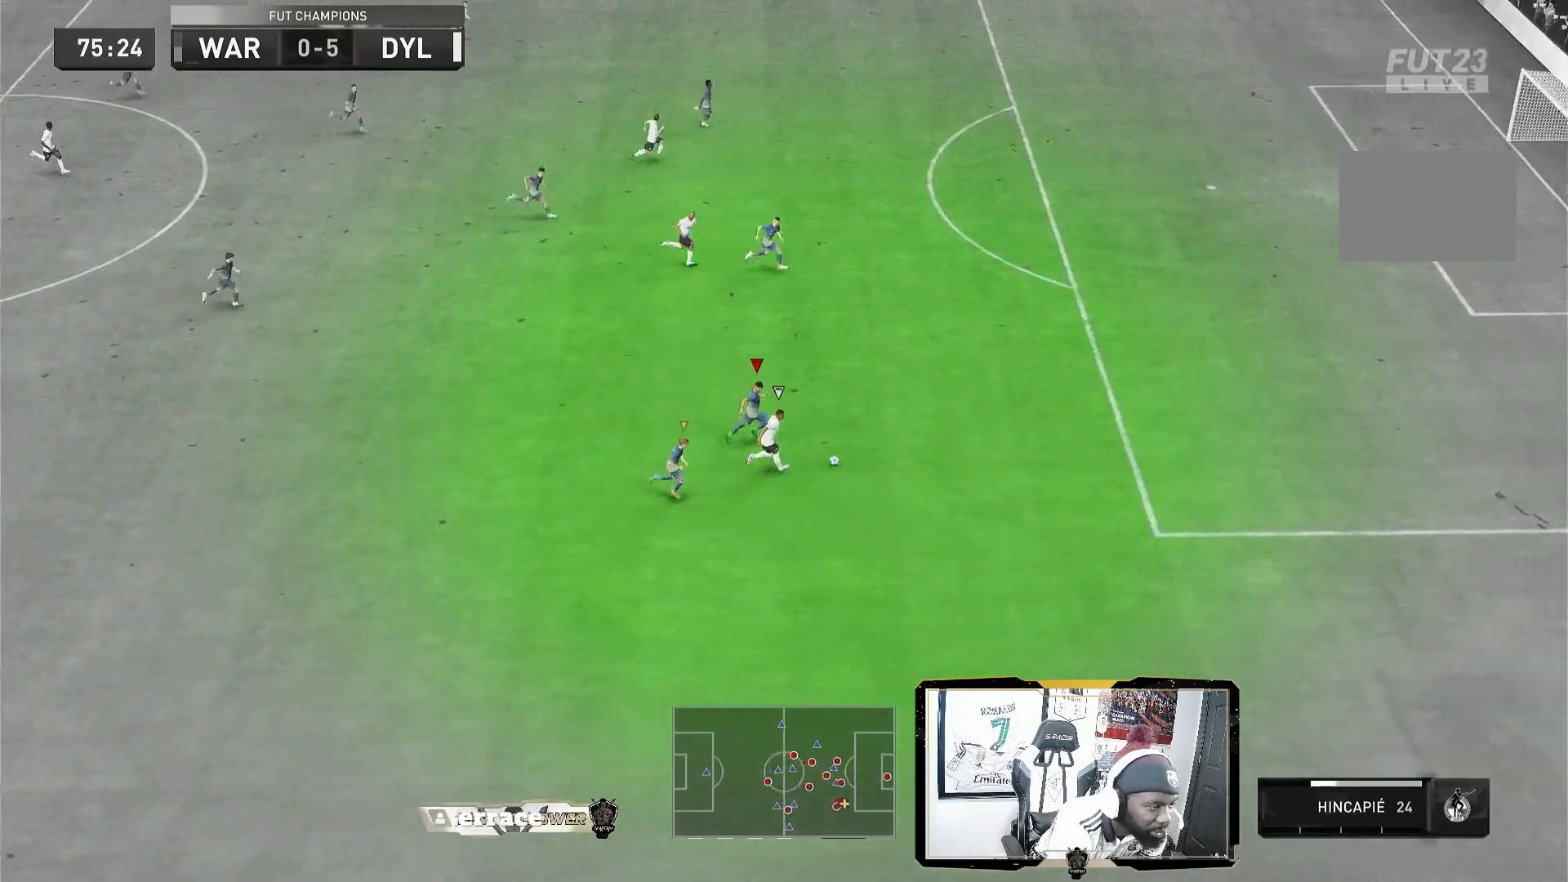
{"buttons": ["R2"], "left_stick": "right", "right_stick": "center", "events": []}
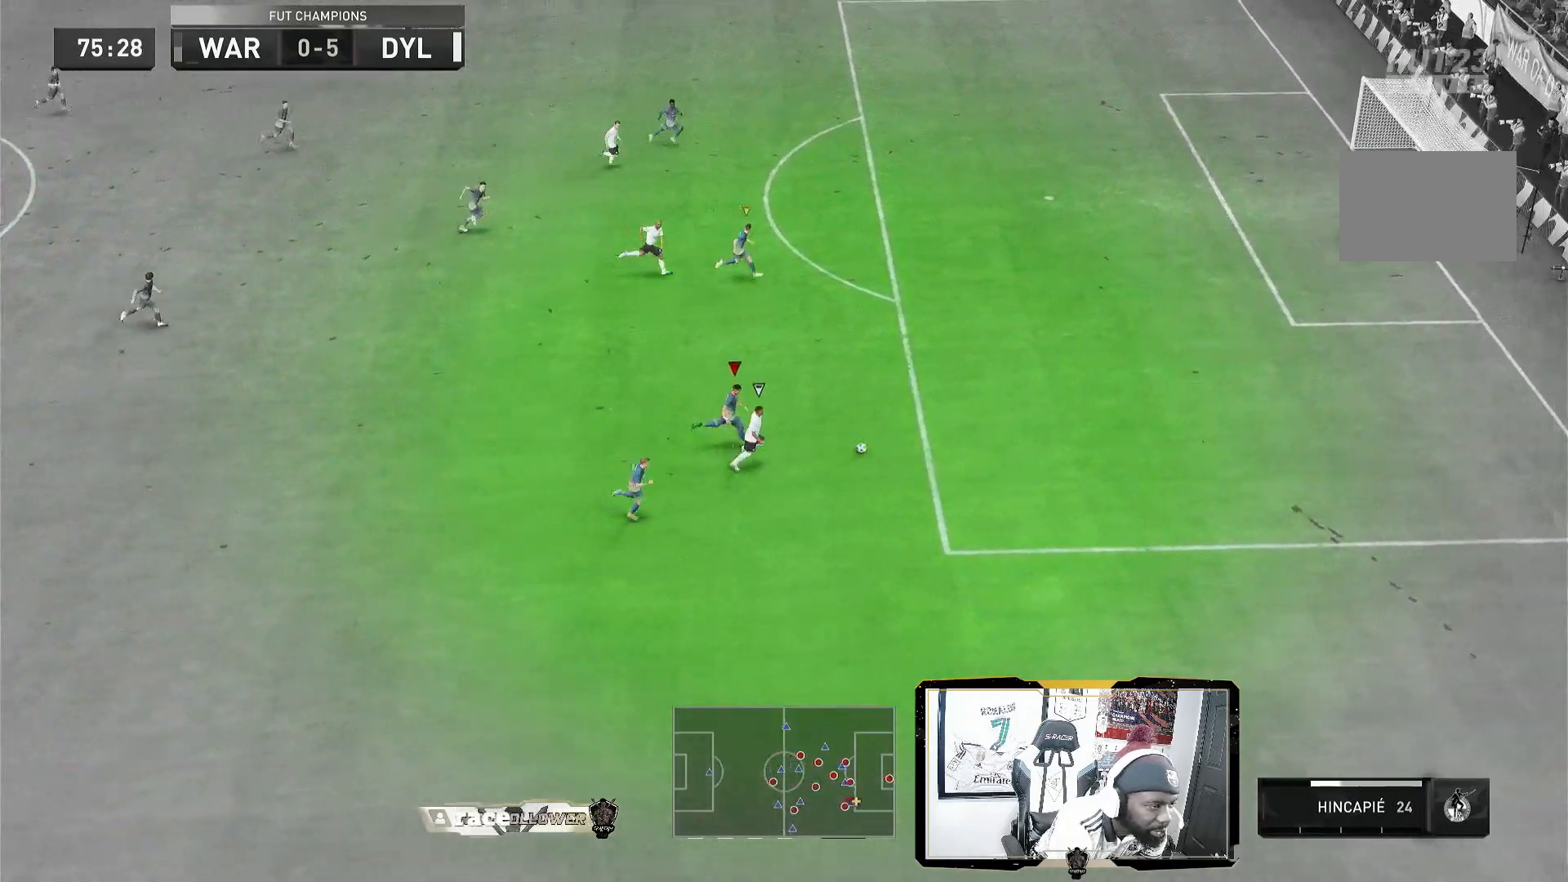
{"buttons": ["R2"], "left_stick": "right", "right_stick": "center", "events": []}
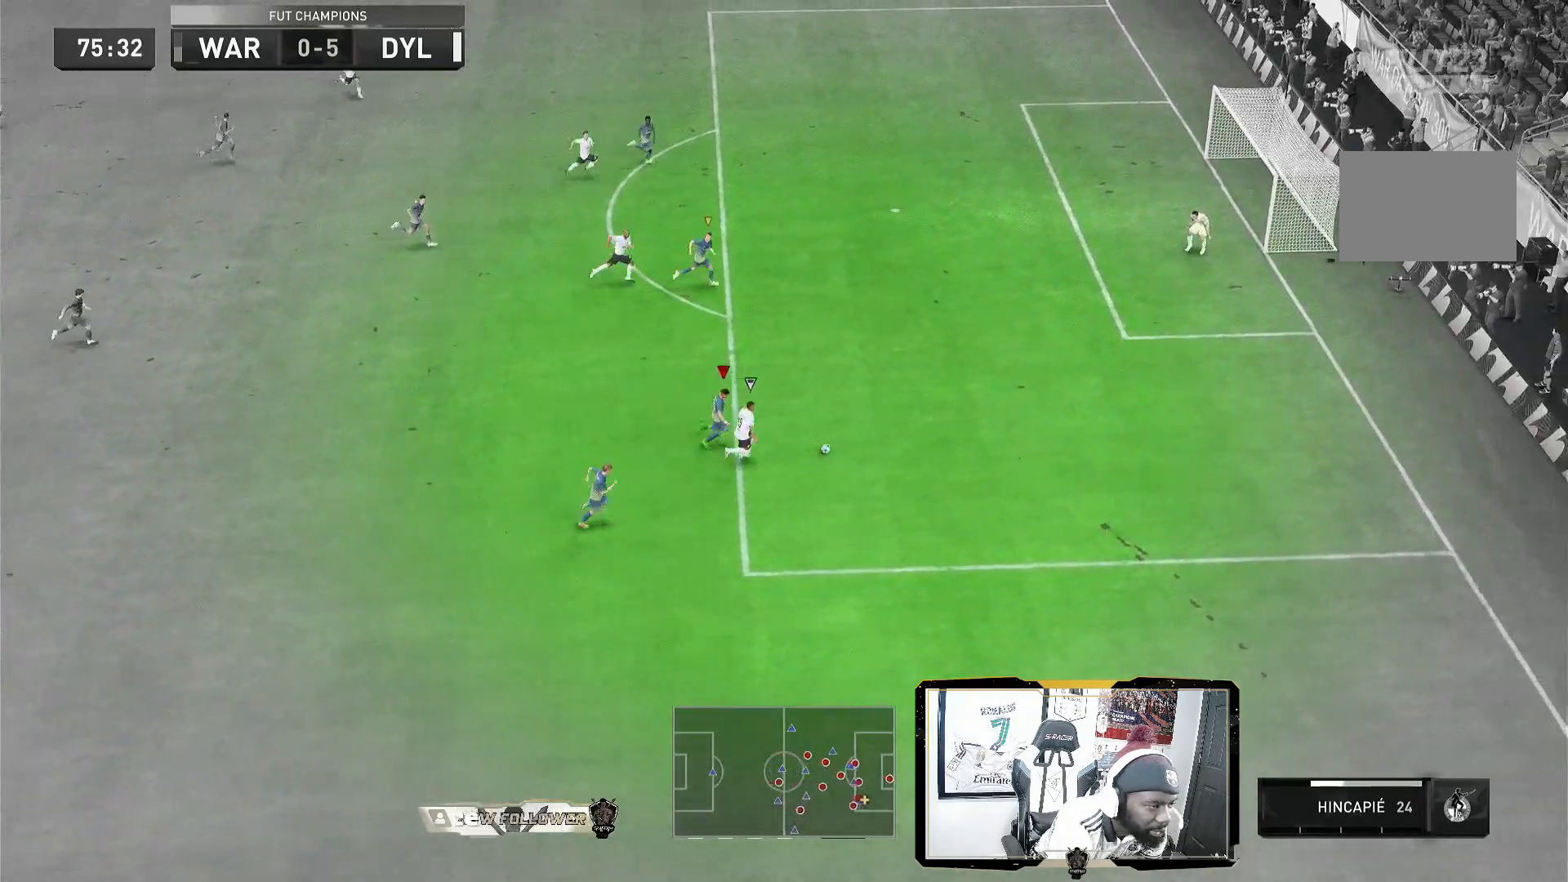
{"buttons": ["R2"], "left_stick": "right", "right_stick": "center", "events": []}
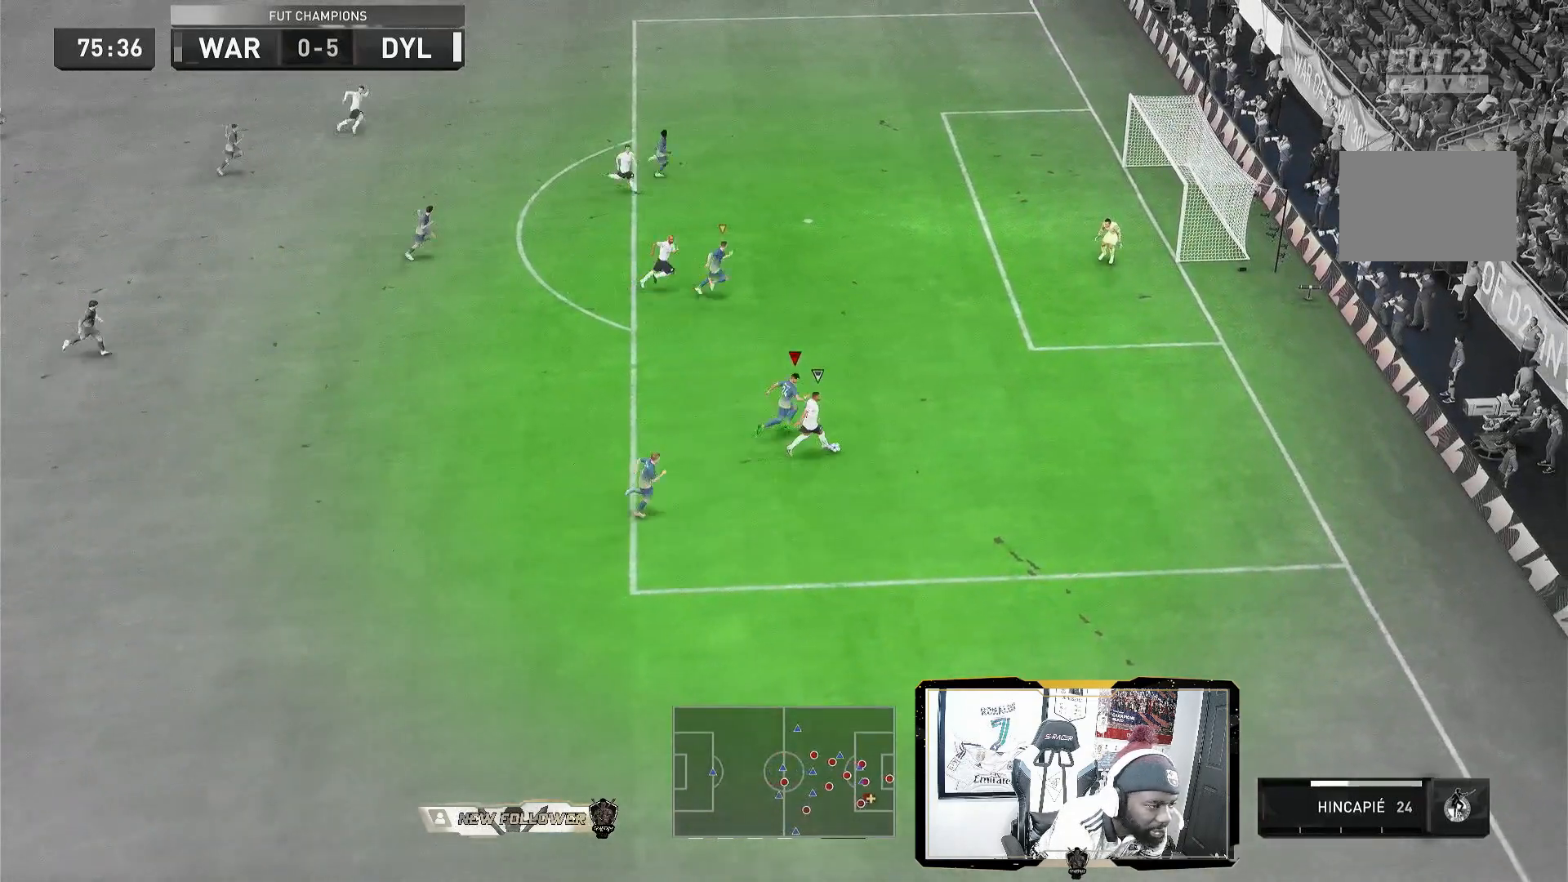
{"buttons": ["R2"], "left_stick": "right", "right_stick": "center", "events": []}
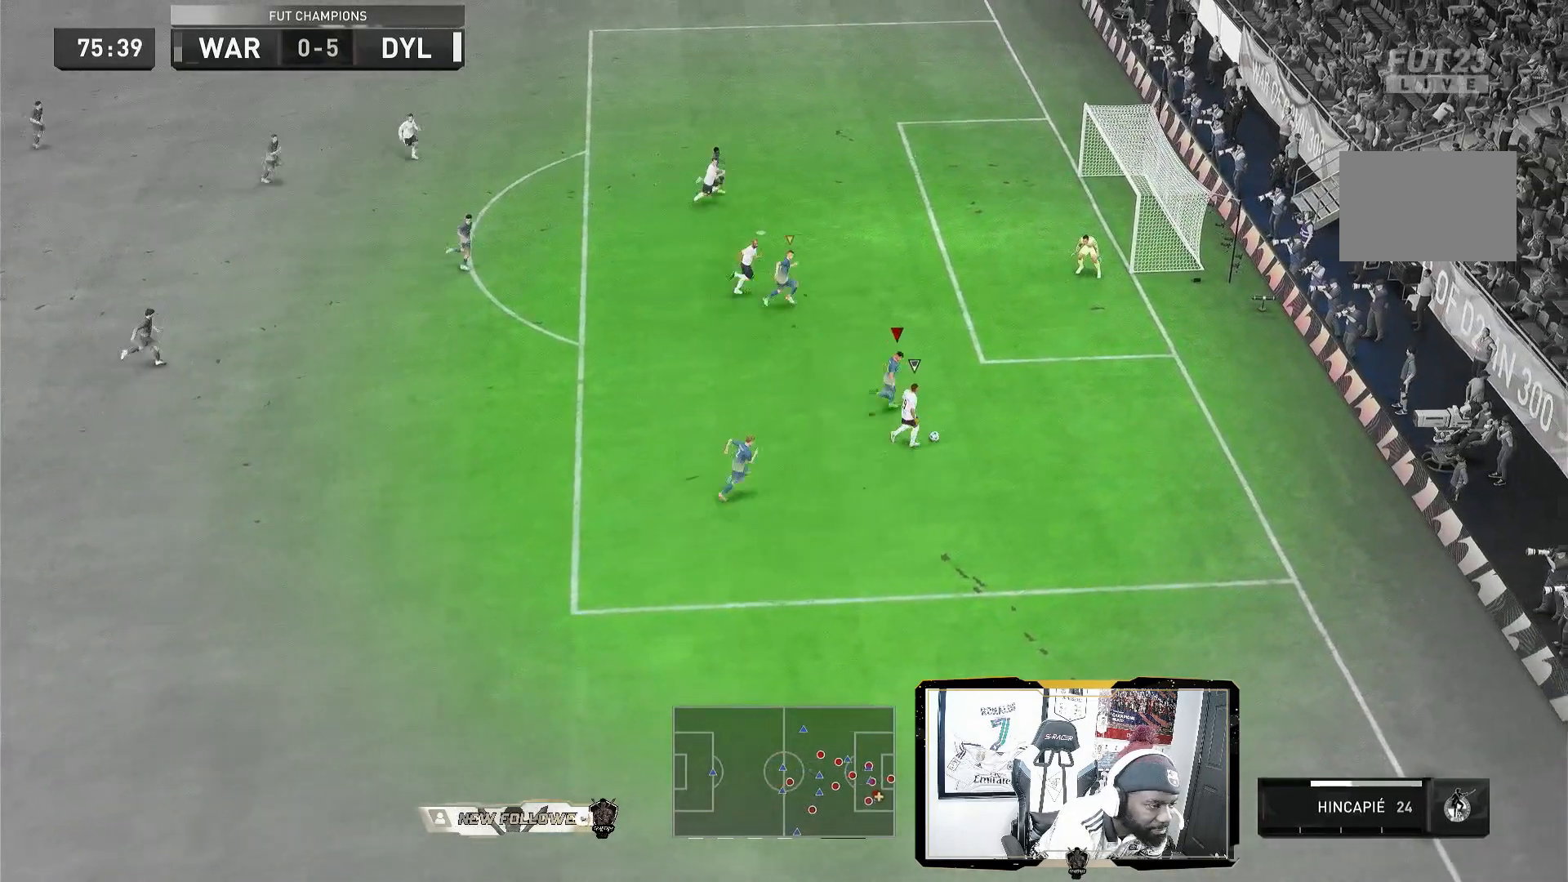
{"buttons": ["L2"], "left_stick": "down-right", "right_stick": "center", "events": [[200, "left_stick", "down-right"], [280, "L2", "down"], [320, "R2", "up"]]}
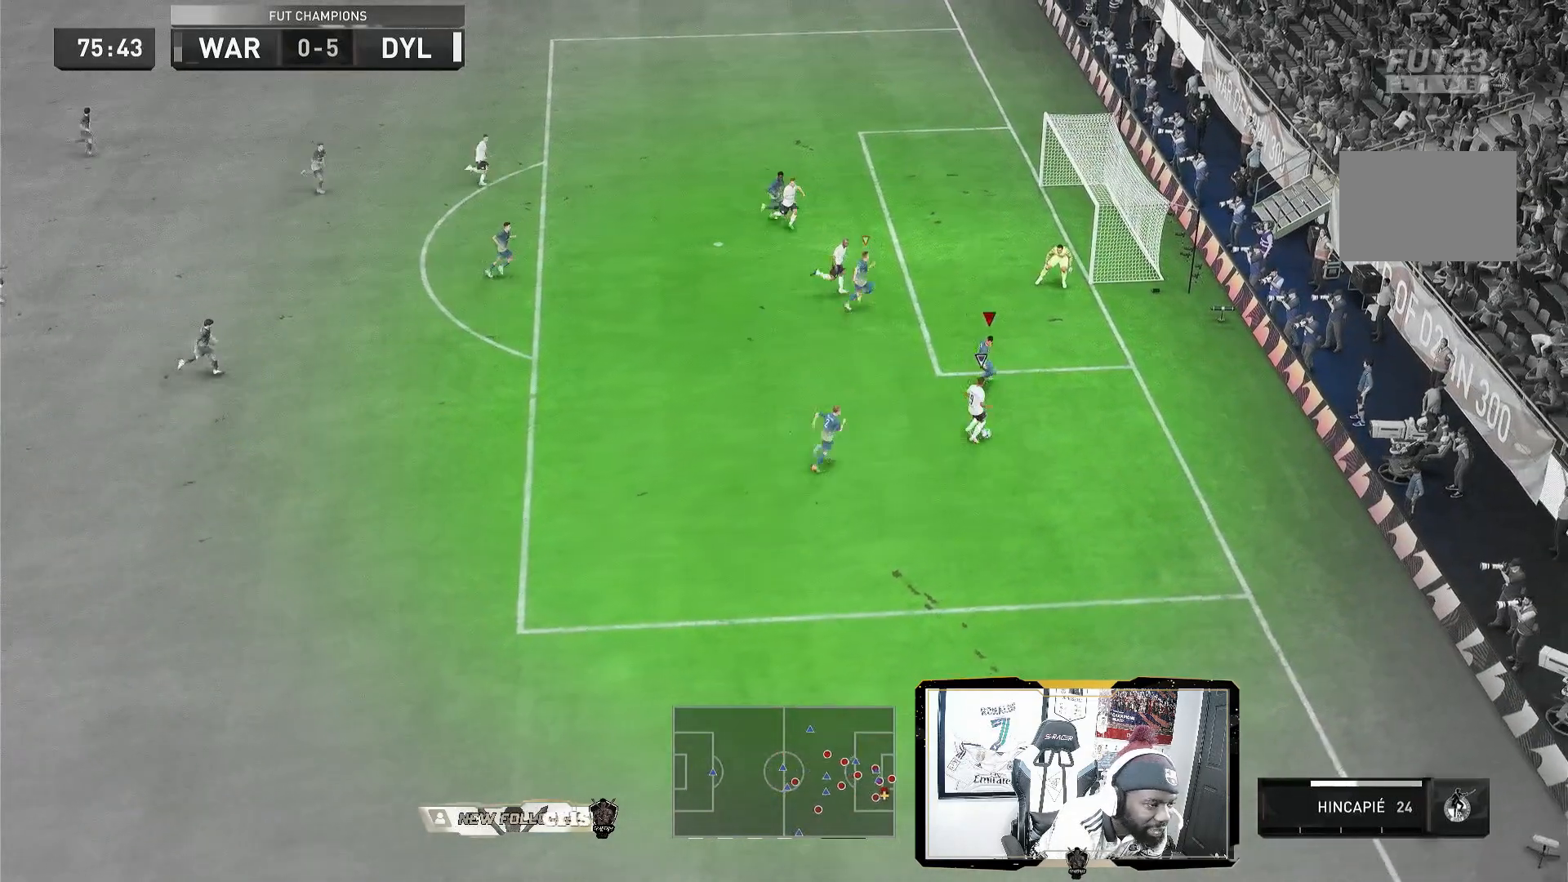
{"buttons": ["L2"], "left_stick": "down-left", "right_stick": "center", "events": [[80, "left_stick", "down-left"]]}
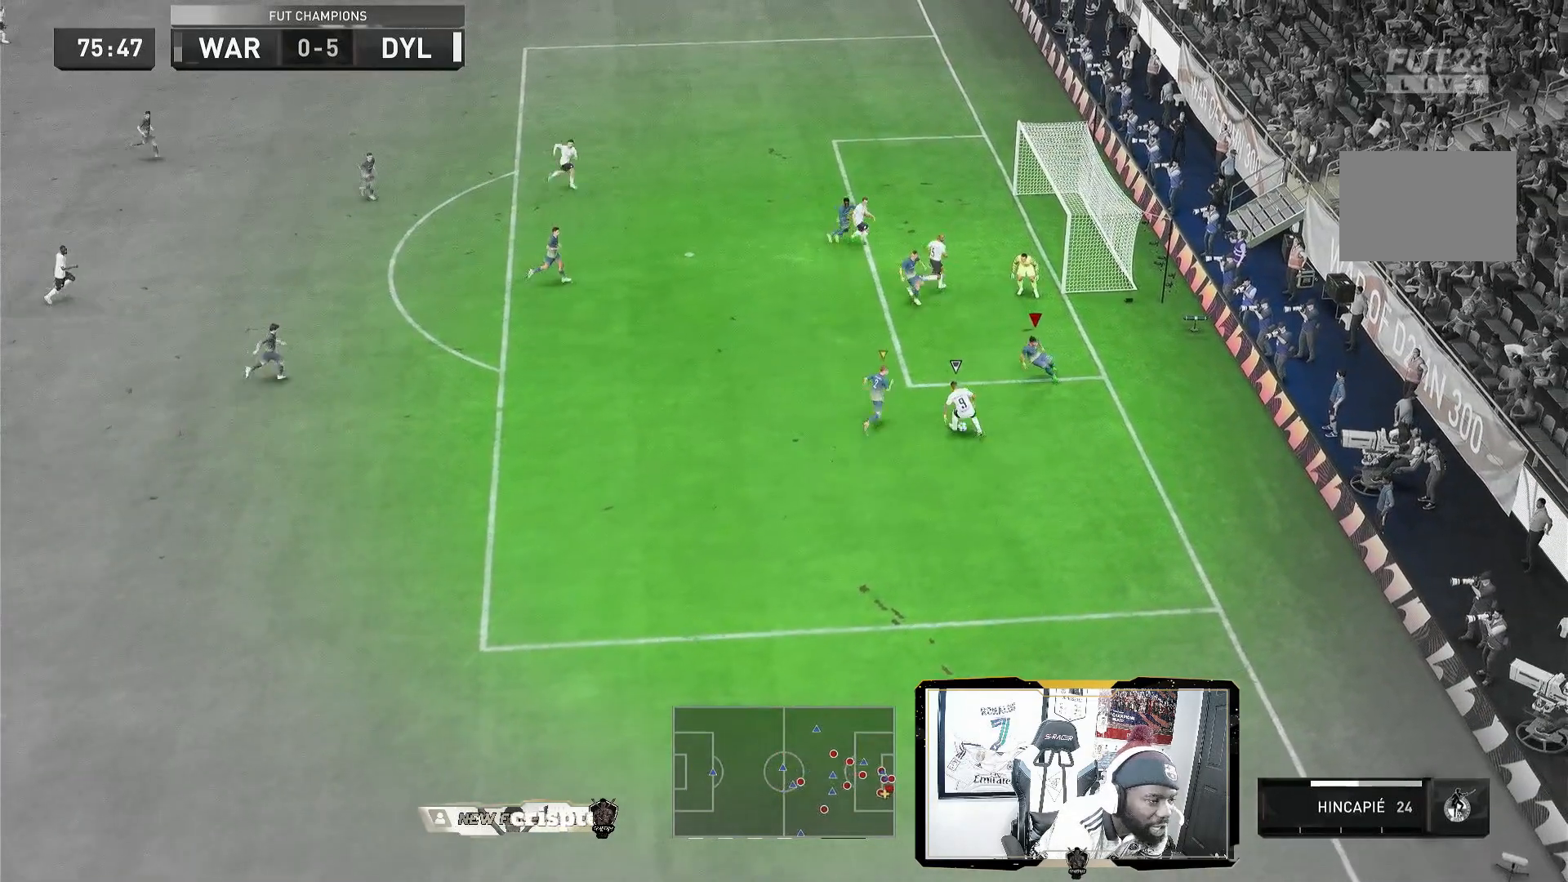
{"buttons": ["L2"], "left_stick": "down", "right_stick": "center", "events": [[440, "left_stick", "down"]]}